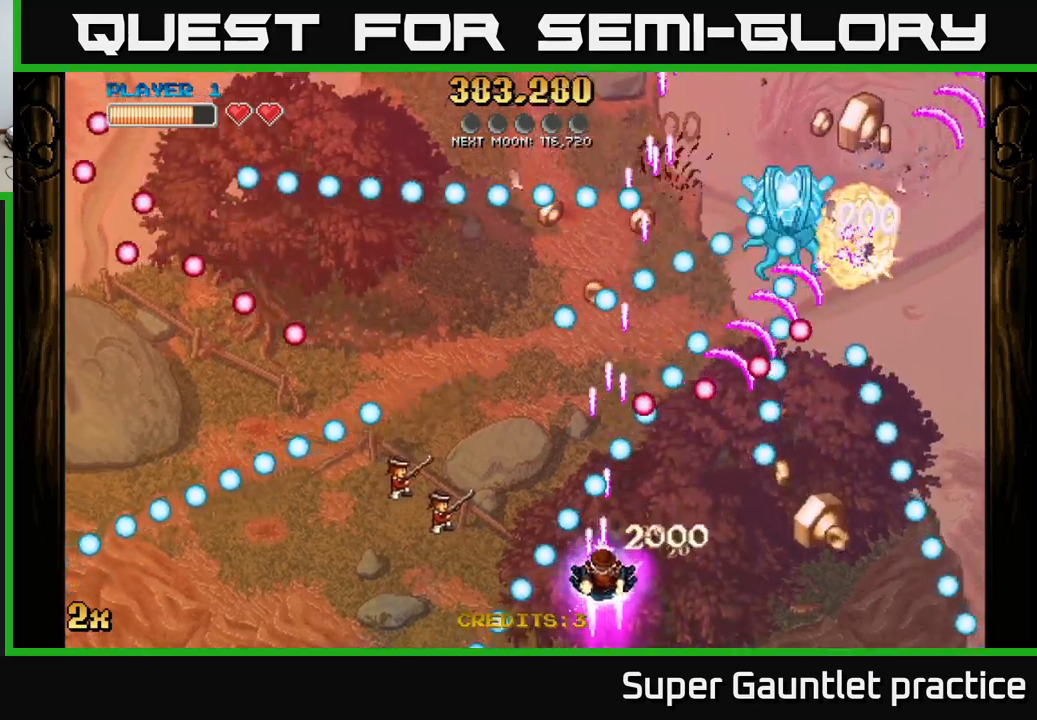
Gameplay with a controller (Xbox layout); each line is a JSON object with the inputs held at the frame after it. "events" lists button and stick changes between this image and that frame as [ms after this image, input, new state], when the widget could be followed in between. Not read: right_stick.
{"buttons": ["A"], "left_stick": "right", "events": [[17, "left_stick", "down-right"], [300, "left_stick", "center"], [450, "left_stick", "right"]]}
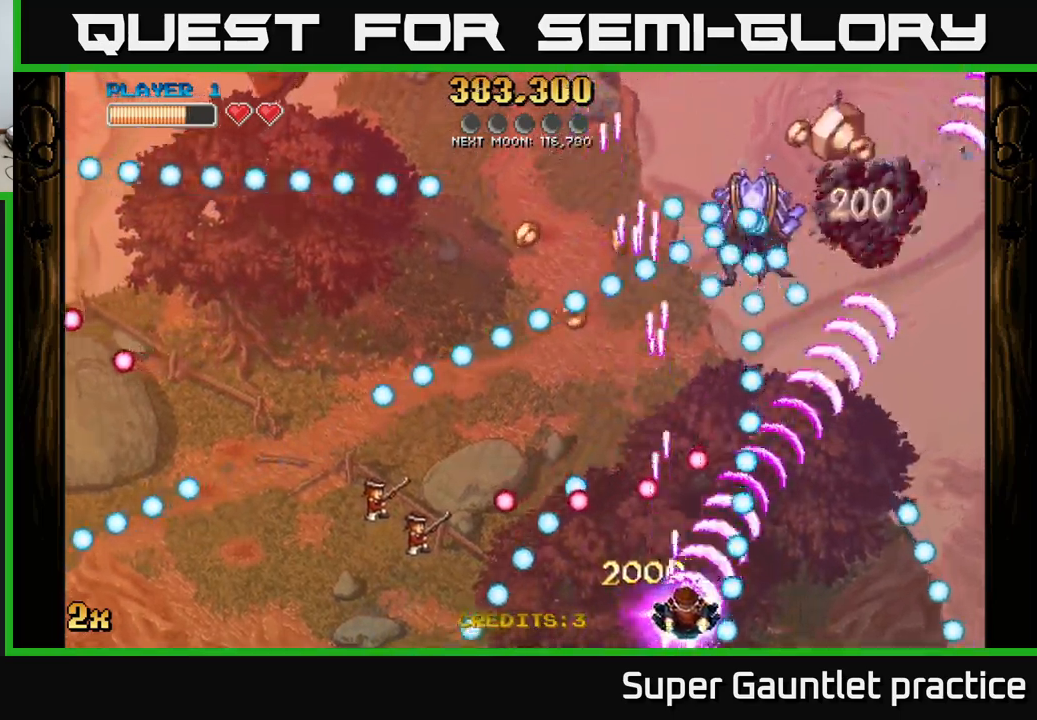
{"buttons": ["A", "X"], "left_stick": "up", "events": [[34, "left_stick", "center"], [467, "left_stick", "up"], [500, "X", "down"]]}
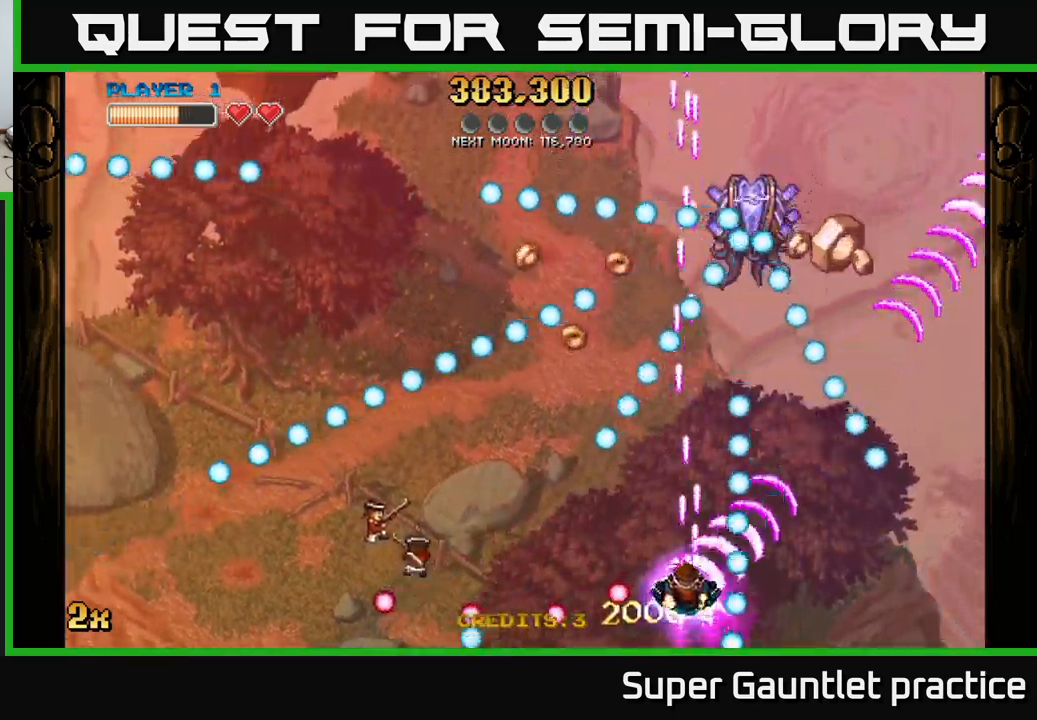
{"buttons": ["A"], "left_stick": "right", "events": [[117, "X", "up"], [217, "left_stick", "center"], [434, "left_stick", "right"]]}
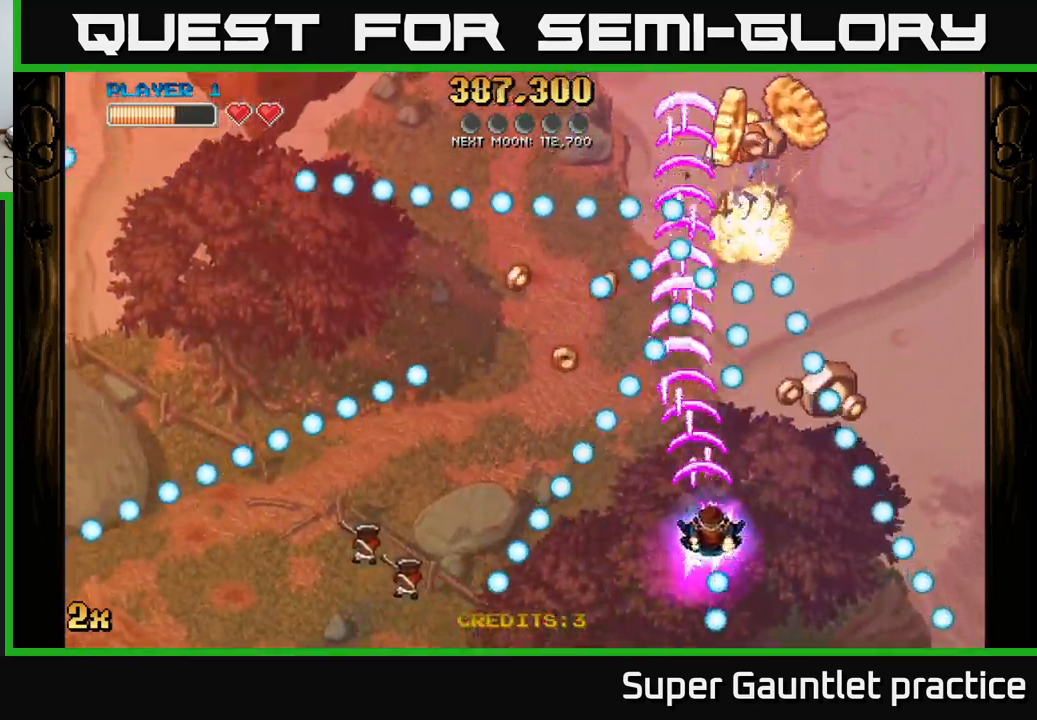
{"buttons": ["A"], "left_stick": "up", "events": [[117, "left_stick", "down"], [250, "left_stick", "right"], [300, "left_stick", "up-right"], [434, "left_stick", "up"]]}
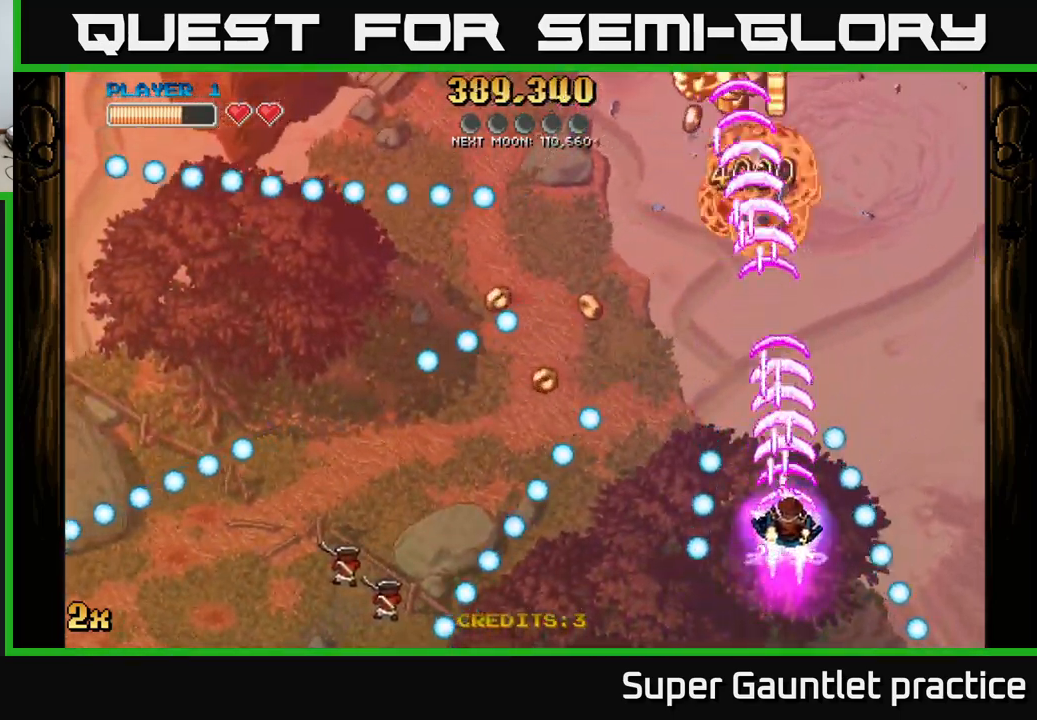
{"buttons": ["A"], "left_stick": "up-left", "events": [[117, "left_stick", "up-left"]]}
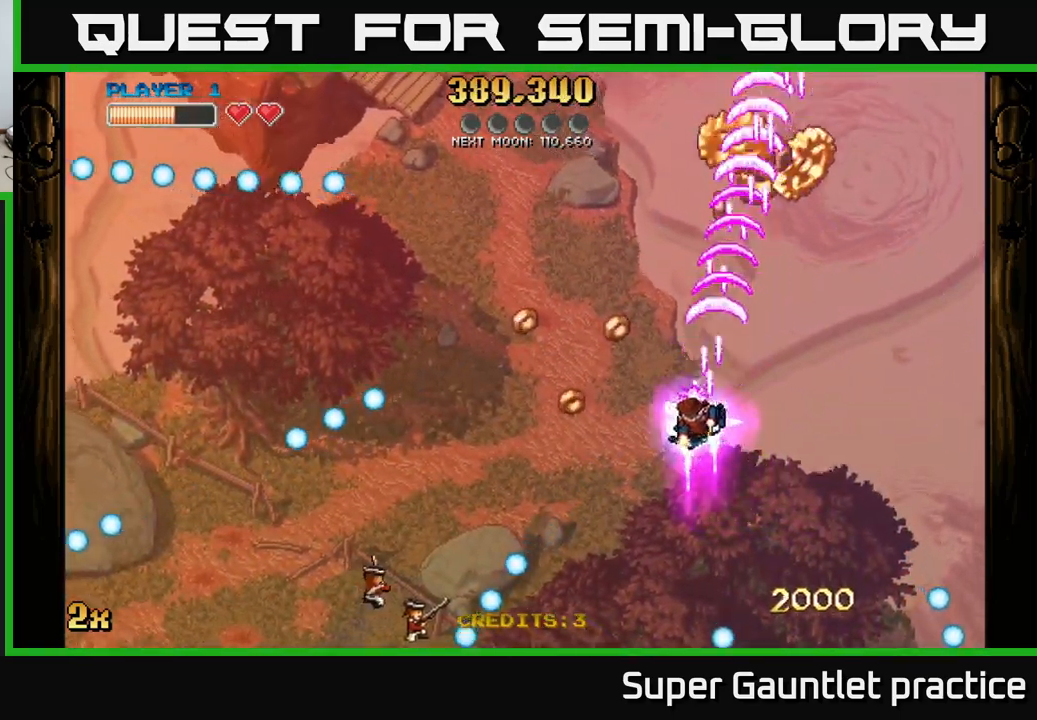
{"buttons": ["A"], "left_stick": "down", "events": [[284, "left_stick", "down-left"], [400, "left_stick", "down"]]}
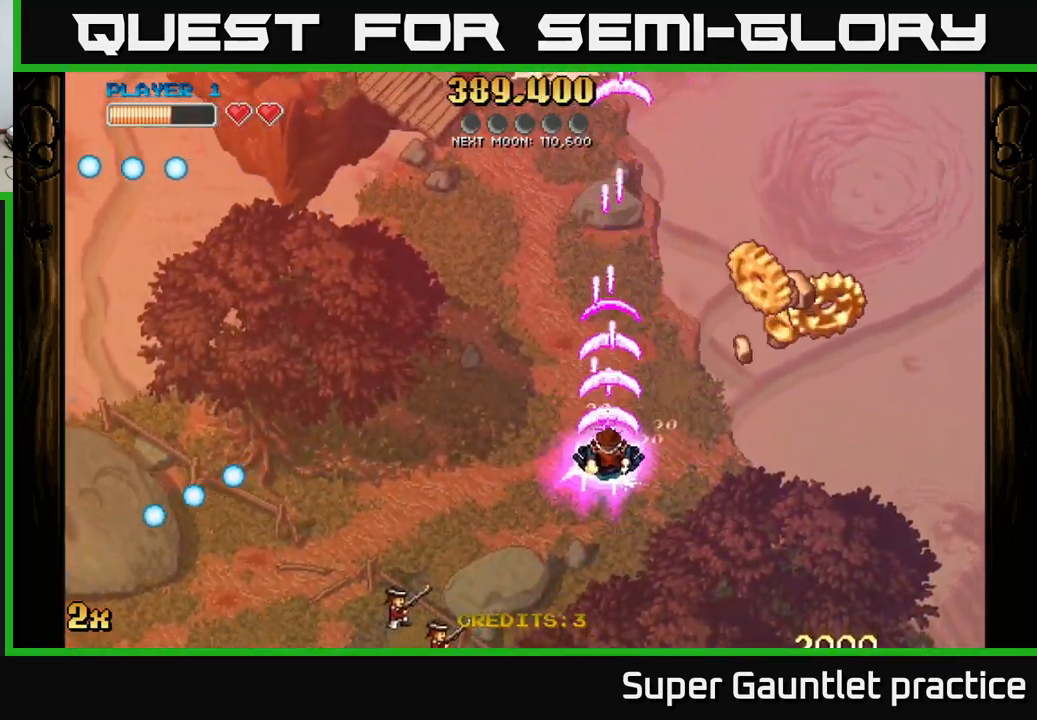
{"buttons": ["A"], "left_stick": "down", "events": []}
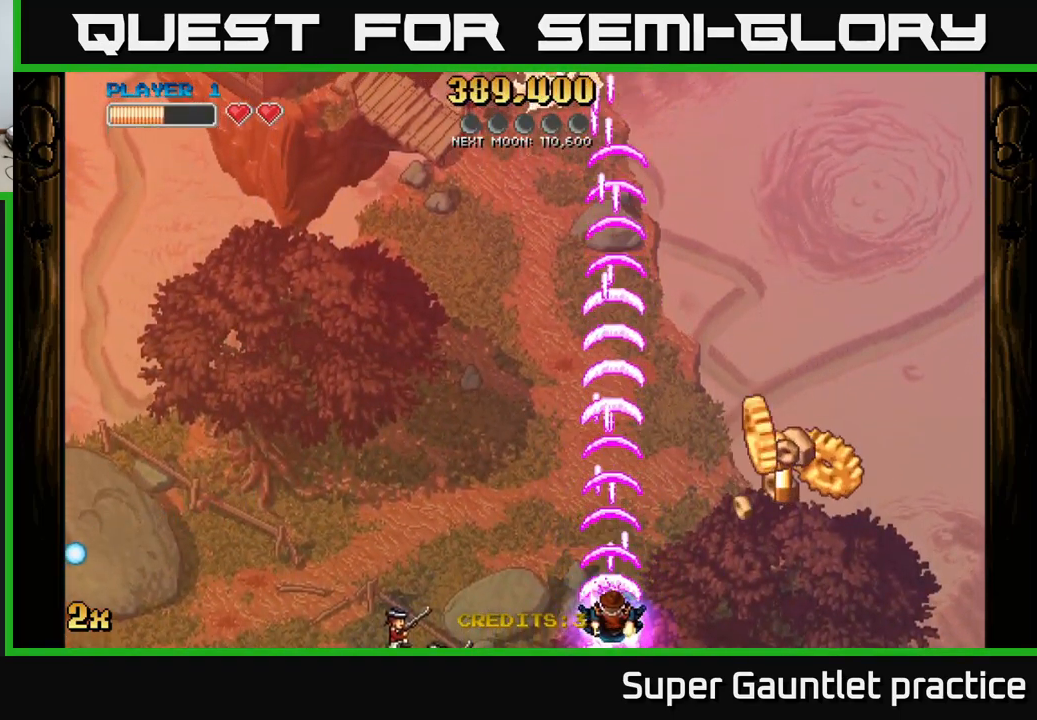
{"buttons": ["A"], "left_stick": "down-right", "events": [[34, "left_stick", "down-right"]]}
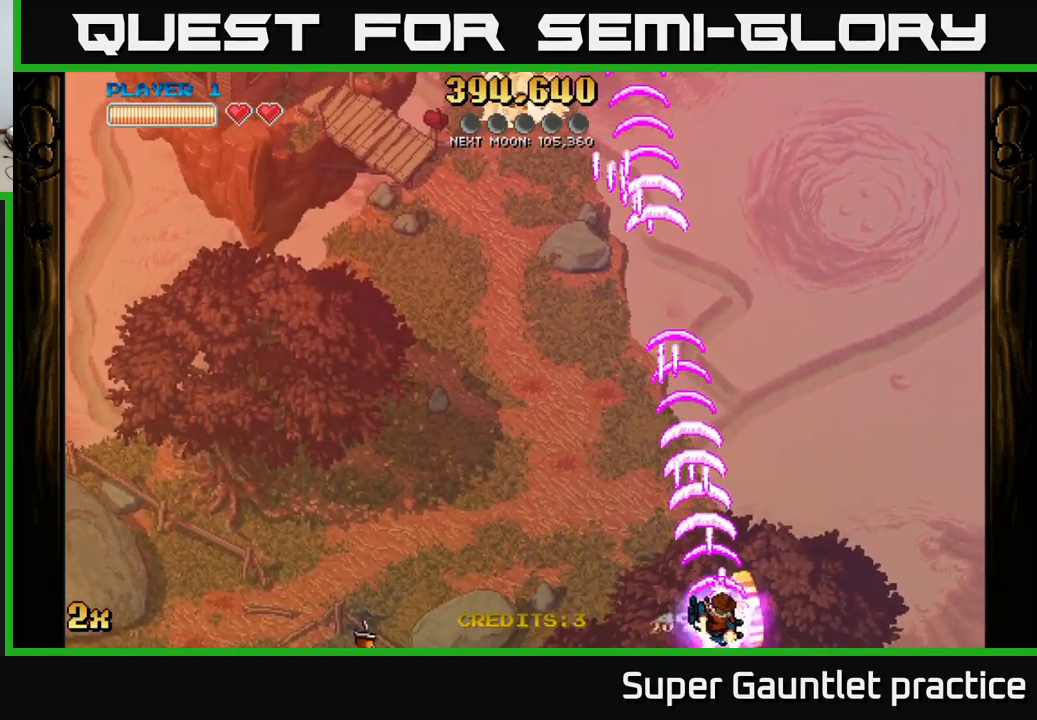
{"buttons": ["A"], "left_stick": "down-left", "events": [[167, "left_stick", "left"], [334, "left_stick", "down-left"]]}
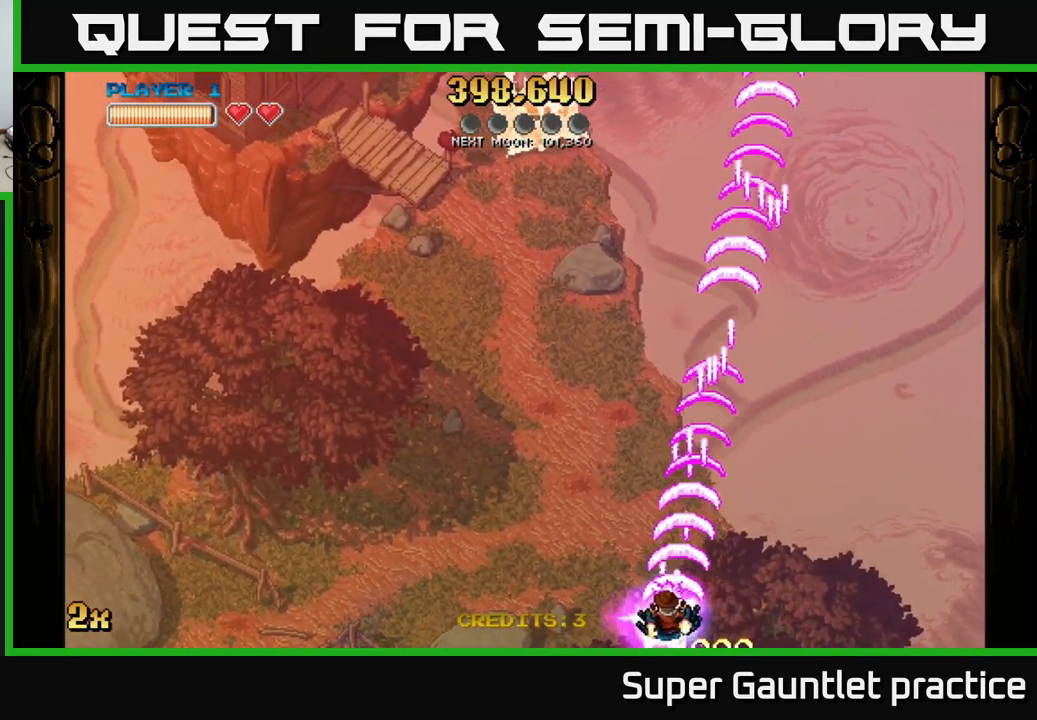
{"buttons": ["A"], "left_stick": "down-left", "events": []}
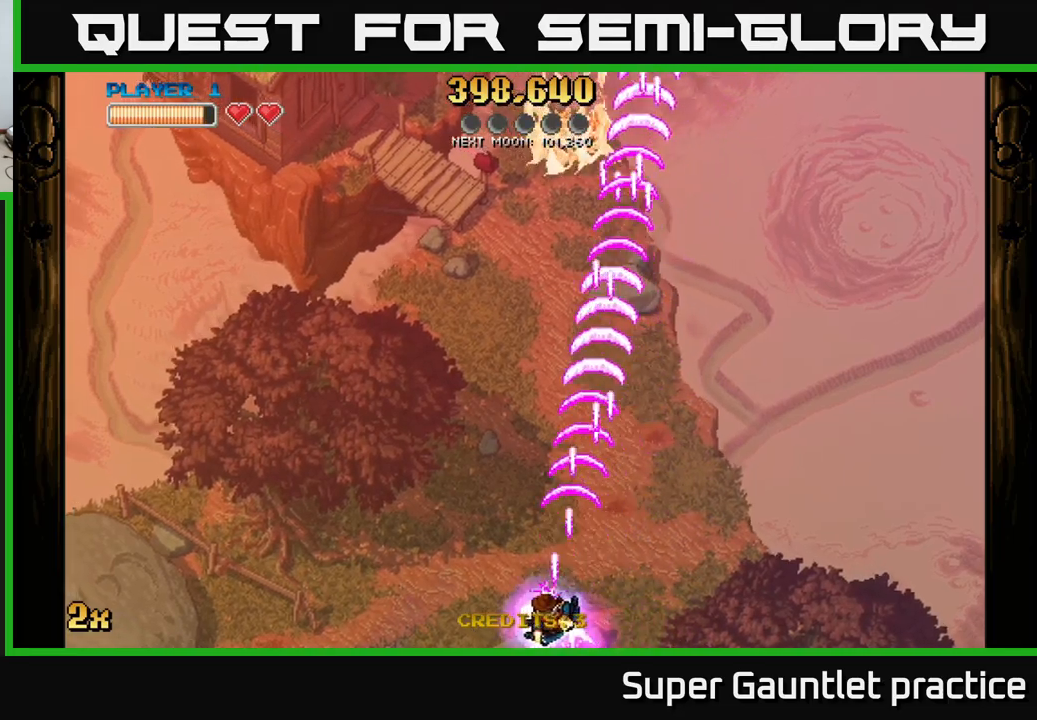
{"buttons": ["A"], "left_stick": "left", "events": [[116, "left_stick", "left"]]}
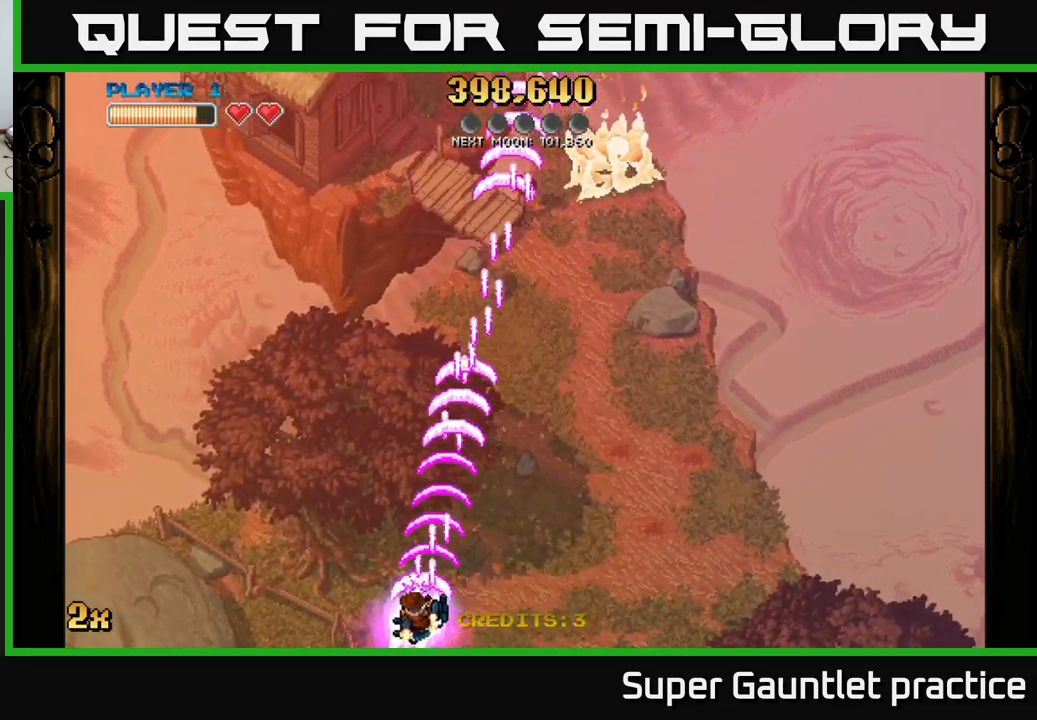
{"buttons": ["A"], "left_stick": "left", "events": []}
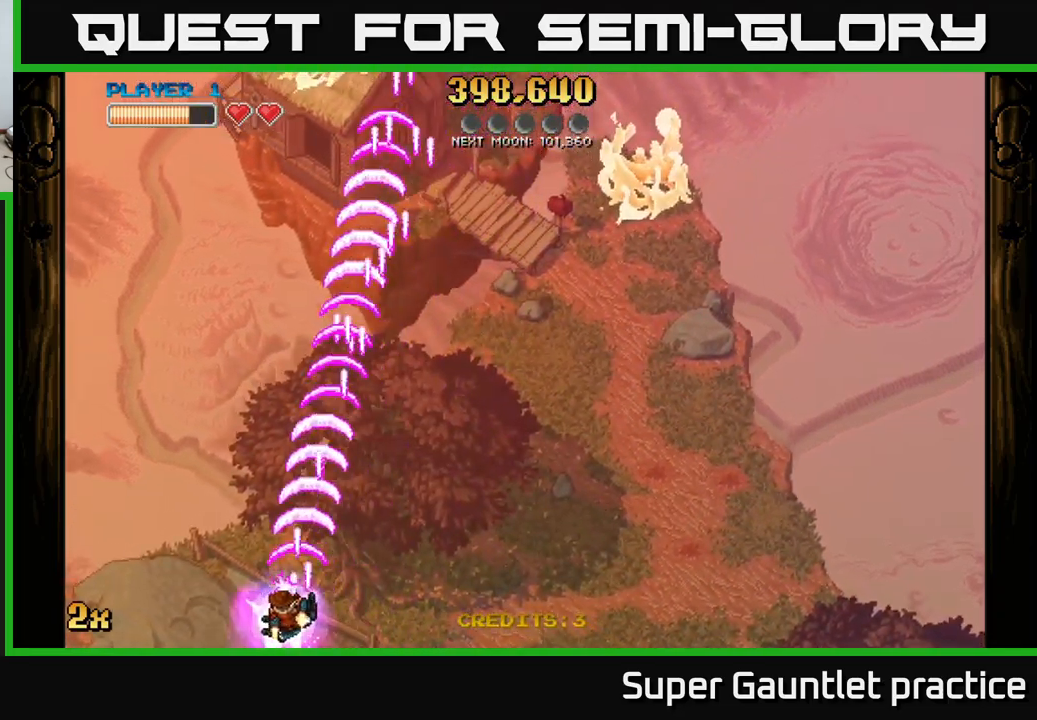
{"buttons": ["A"], "left_stick": "center", "events": [[450, "left_stick", "center"]]}
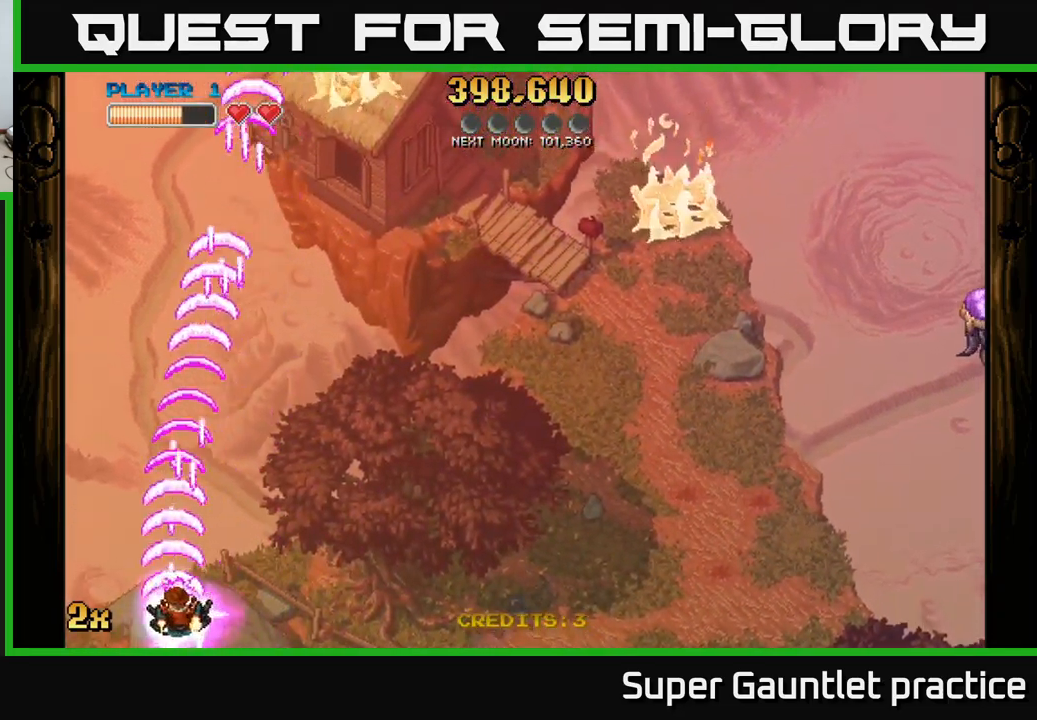
{"buttons": ["A"], "left_stick": "up-right", "events": [[16, "left_stick", "right"], [66, "X", "down"], [83, "left_stick", "up-right"], [183, "X", "up"]]}
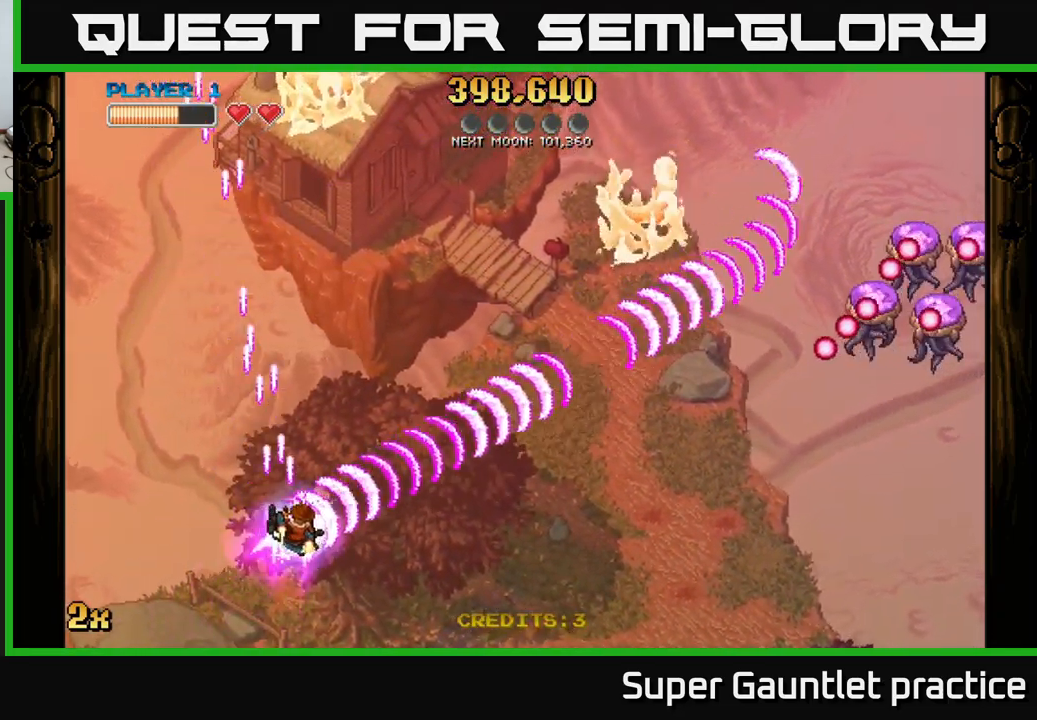
{"buttons": ["A"], "left_stick": "down-right", "events": [[283, "left_stick", "down"], [383, "left_stick", "down-right"]]}
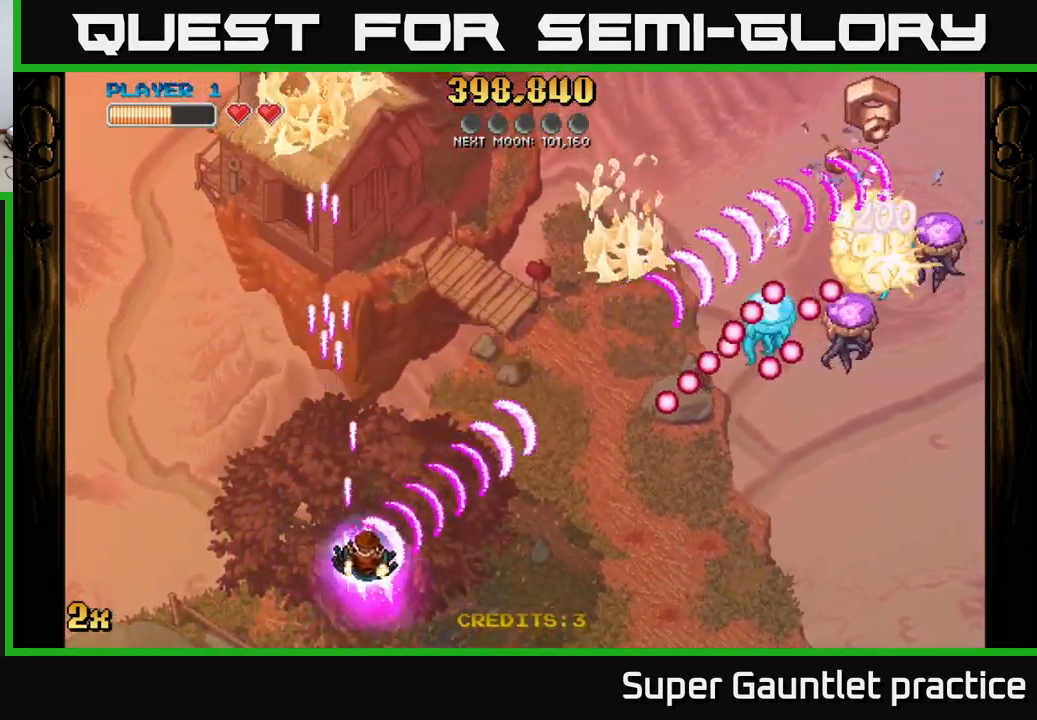
{"buttons": ["A"], "left_stick": "up-left", "events": [[16, "left_stick", "right"], [116, "left_stick", "center"], [183, "left_stick", "left"], [416, "left_stick", "up-left"]]}
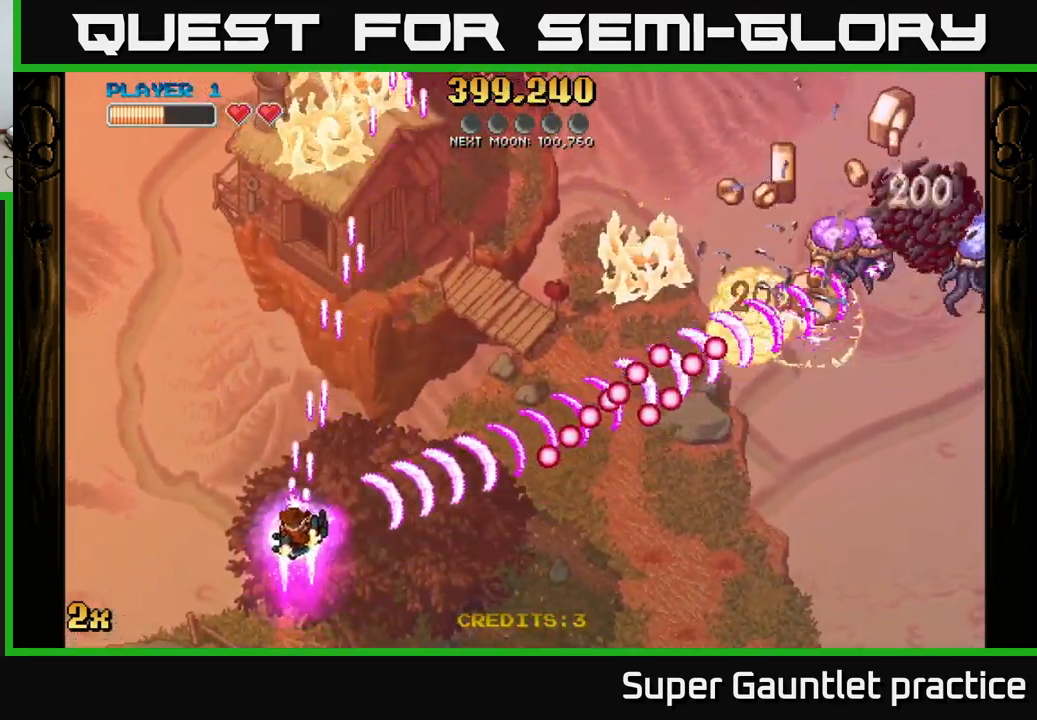
{"buttons": ["A"], "left_stick": "up-left", "events": [[83, "left_stick", "down"], [183, "left_stick", "down-right"], [366, "X", "down"], [366, "left_stick", "up-right"], [466, "left_stick", "up-left"], [483, "X", "up"]]}
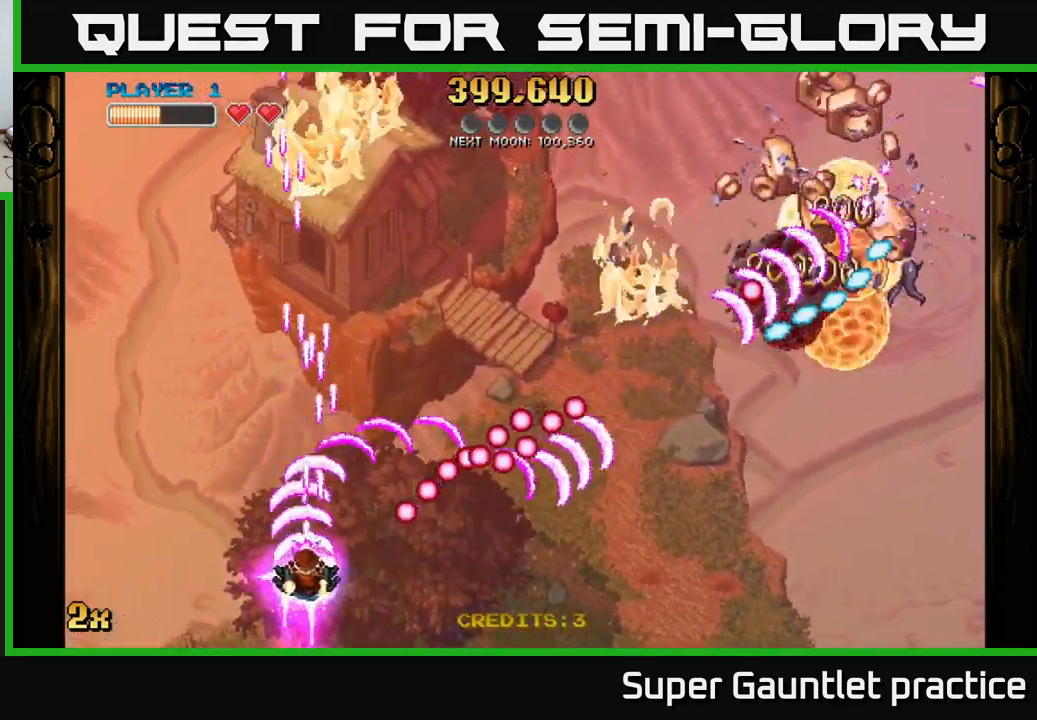
{"buttons": [], "left_stick": "right", "events": [[50, "left_stick", "down"], [133, "left_stick", "down-right"], [266, "left_stick", "right"], [333, "A", "up"]]}
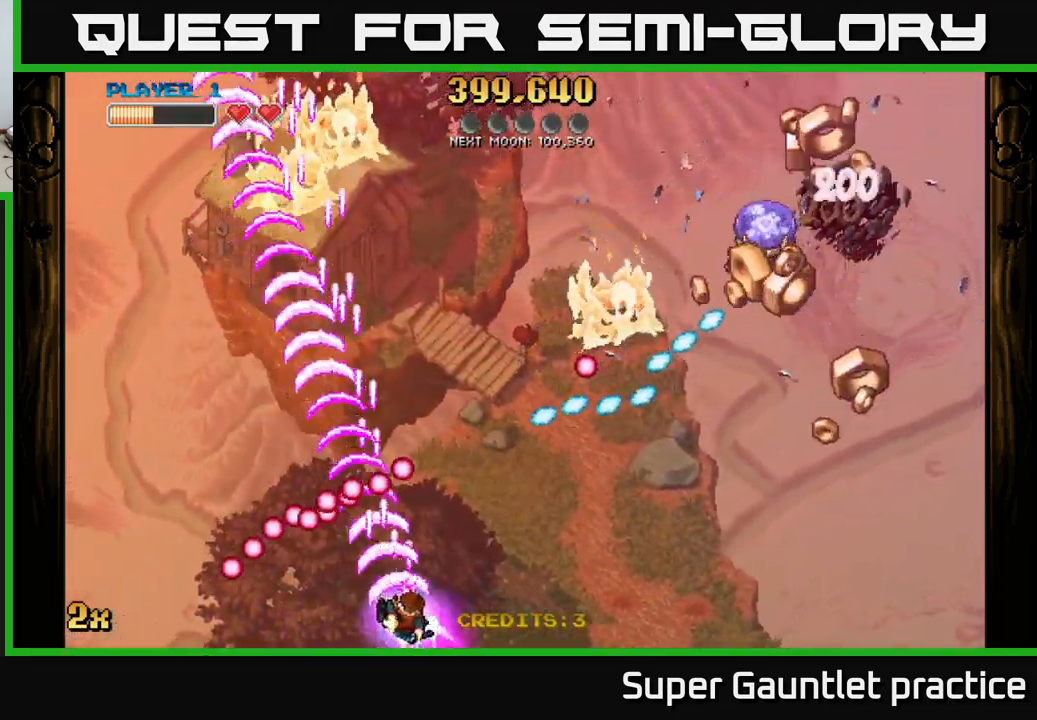
{"buttons": [], "left_stick": "right", "events": []}
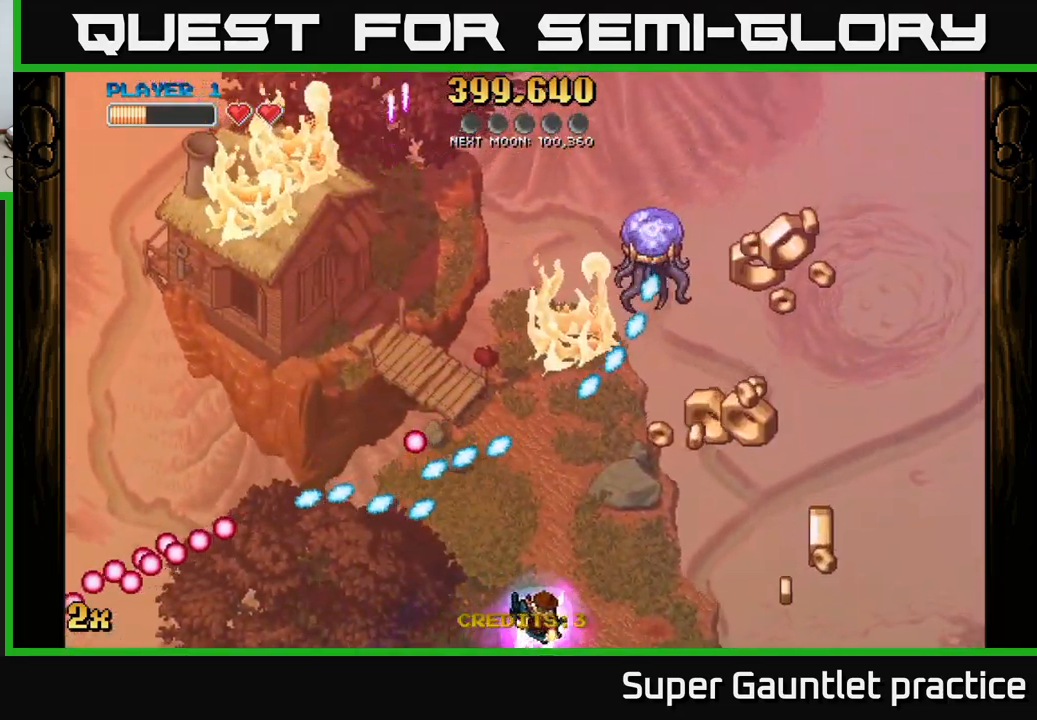
{"buttons": [], "left_stick": "right", "events": []}
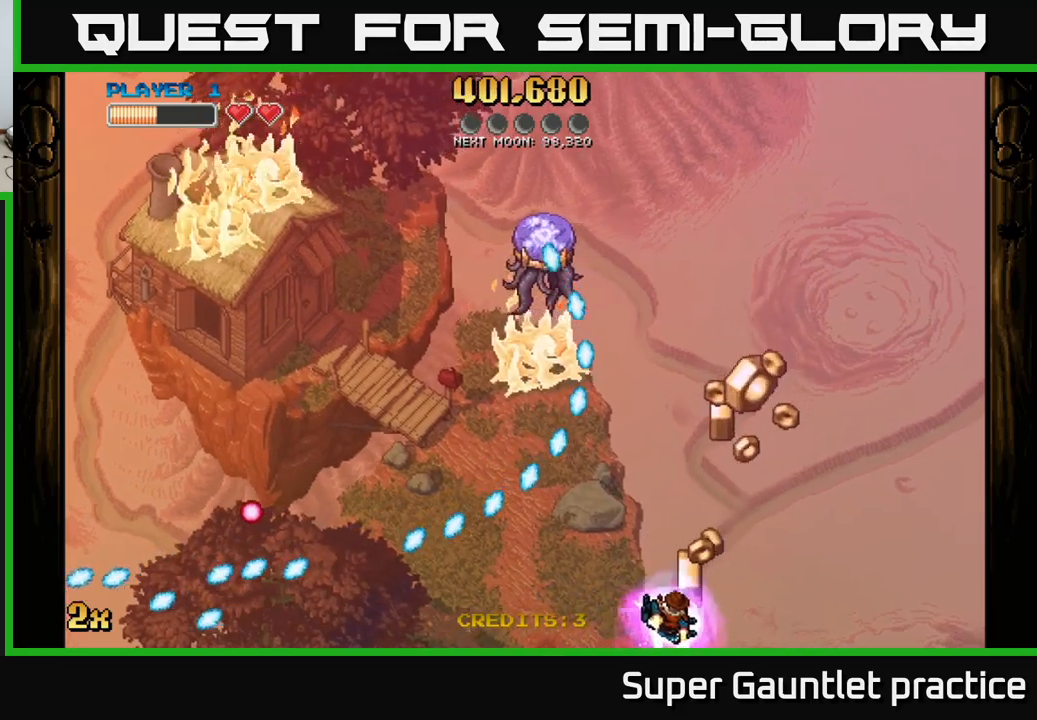
{"buttons": [], "left_stick": "up-right", "events": [[167, "left_stick", "center"], [333, "left_stick", "right"], [450, "left_stick", "up-right"]]}
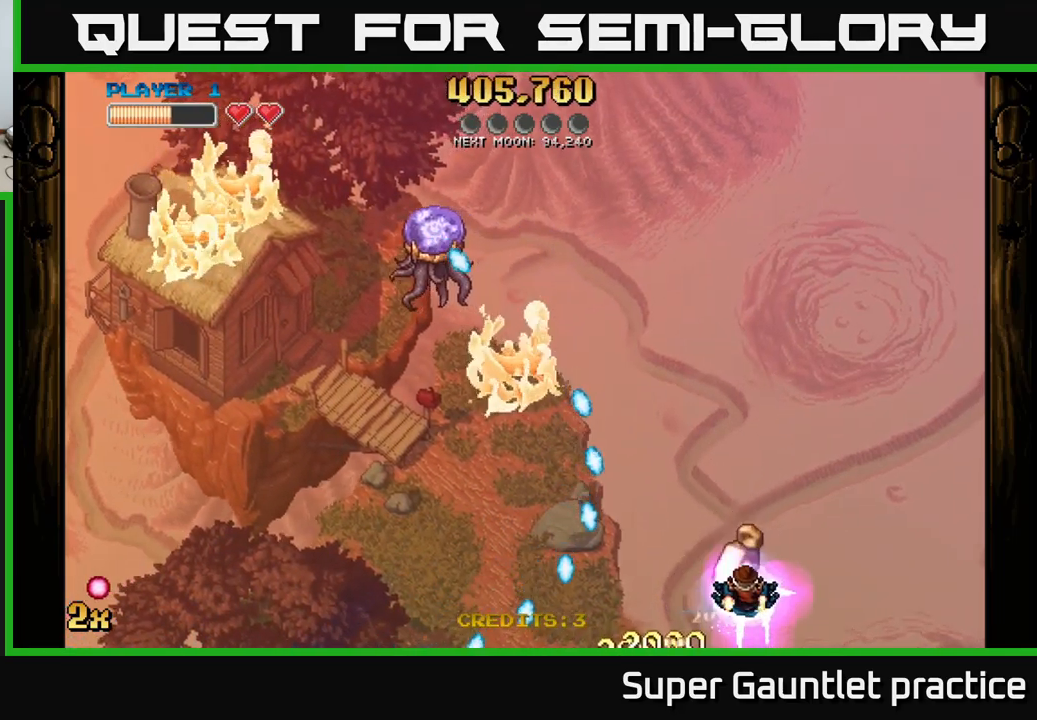
{"buttons": ["A"], "left_stick": "left", "events": [[17, "left_stick", "up"], [83, "A", "down"], [467, "left_stick", "left"]]}
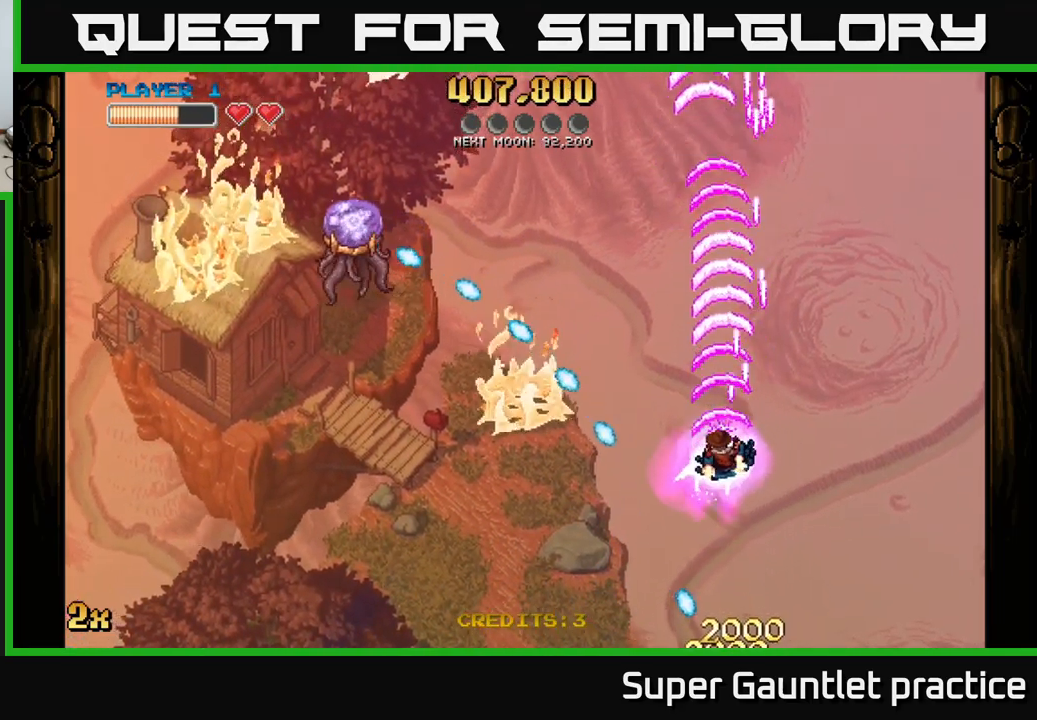
{"buttons": ["A"], "left_stick": "down-left", "events": [[50, "left_stick", "down"], [233, "left_stick", "down-right"], [450, "left_stick", "down-left"]]}
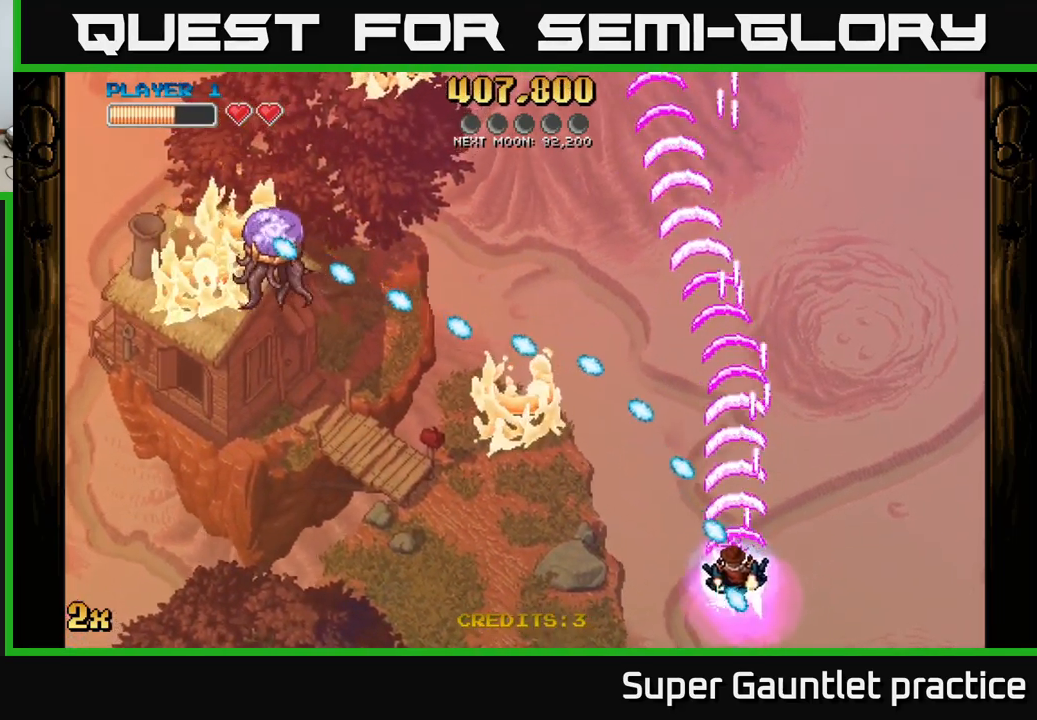
{"buttons": ["A"], "left_stick": "up-left", "events": [[83, "left_stick", "left"], [267, "left_stick", "up-left"], [283, "X", "down"], [367, "X", "up"]]}
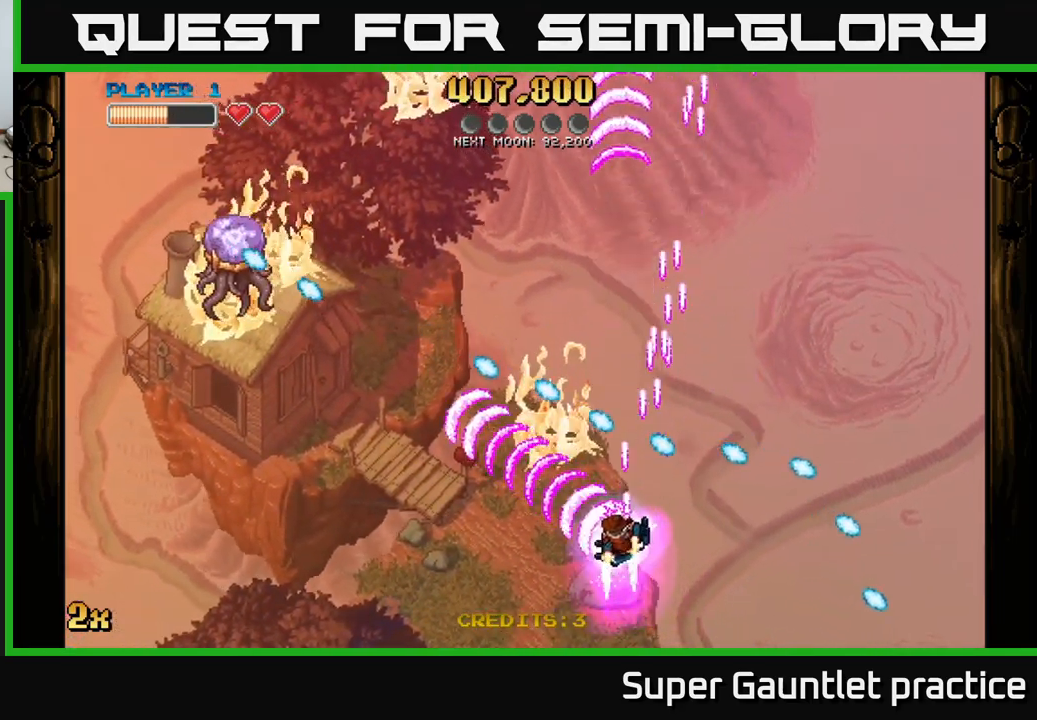
{"buttons": ["A"], "left_stick": "down-left", "events": [[150, "left_stick", "left"], [383, "left_stick", "down-left"]]}
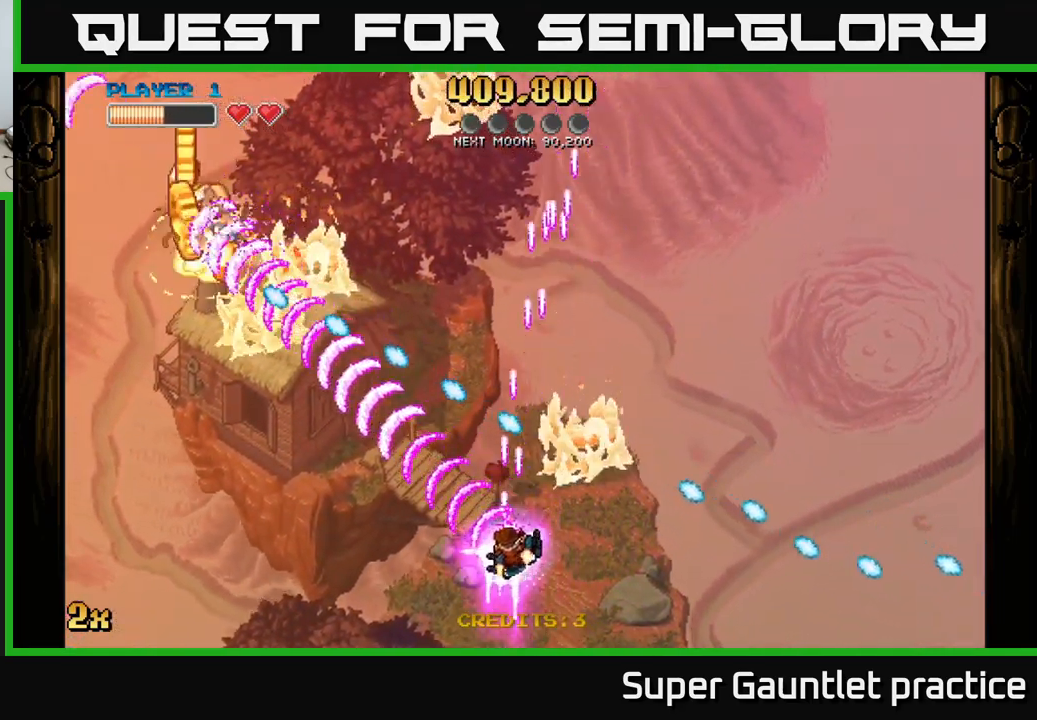
{"buttons": ["A", "X"], "left_stick": "up", "events": [[150, "left_stick", "left"], [400, "X", "down"], [417, "left_stick", "up"]]}
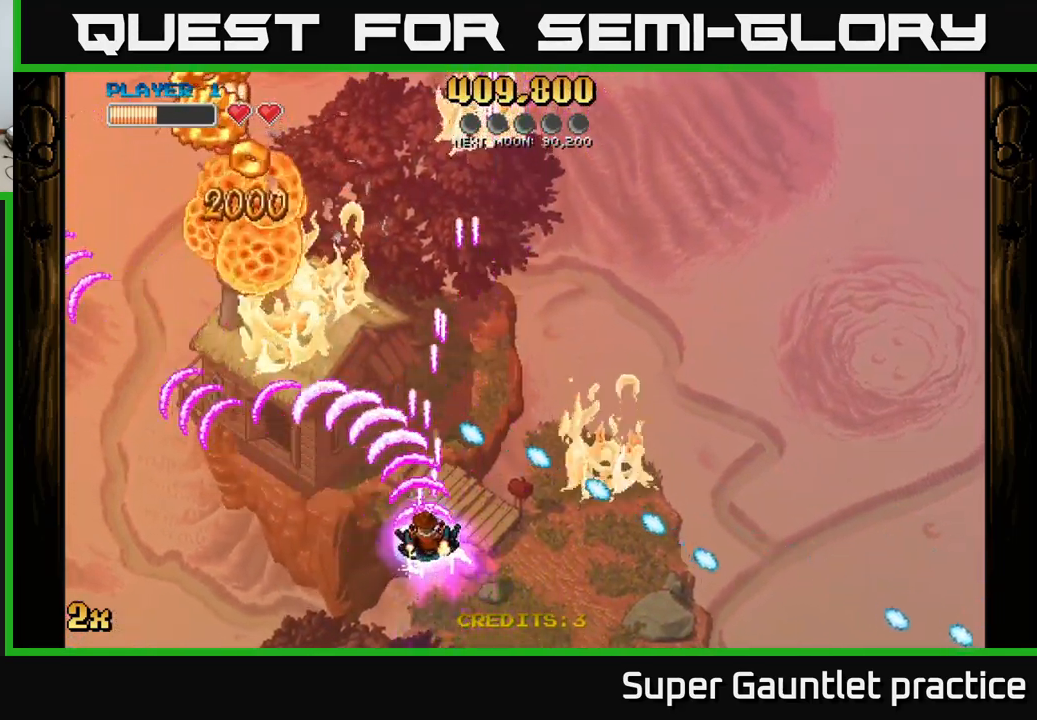
{"buttons": ["A"], "left_stick": "down", "events": [[50, "X", "up"], [133, "A", "up"], [183, "A", "down"], [233, "left_stick", "center"], [283, "left_stick", "down"]]}
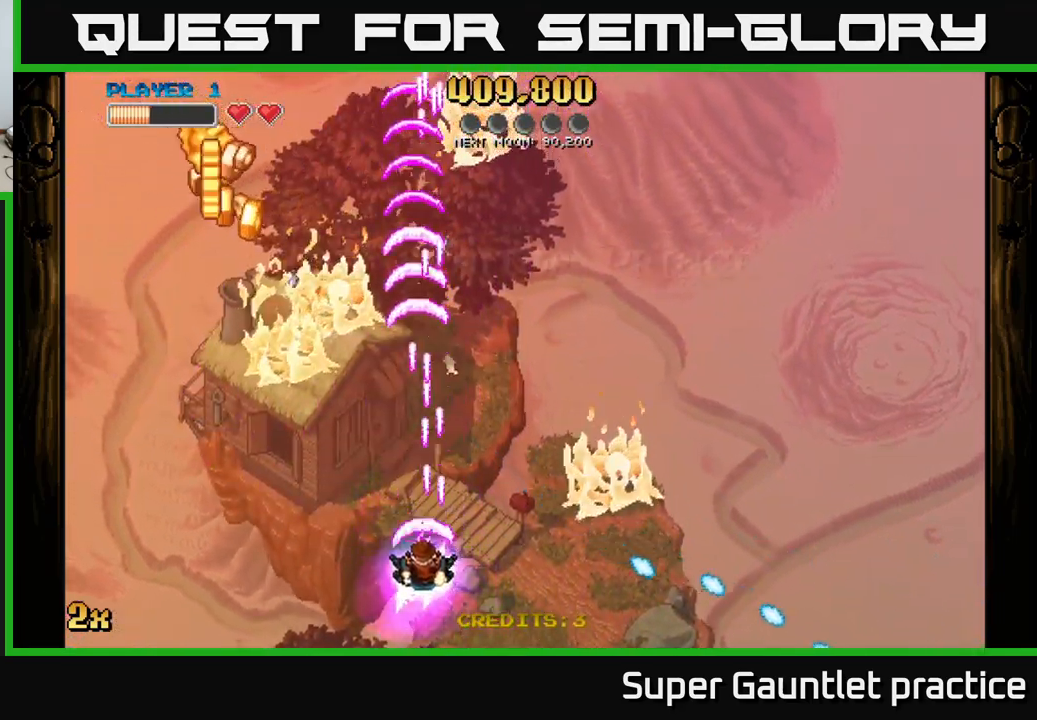
{"buttons": ["A"], "left_stick": "center", "events": [[200, "left_stick", "down-left"], [450, "left_stick", "center"]]}
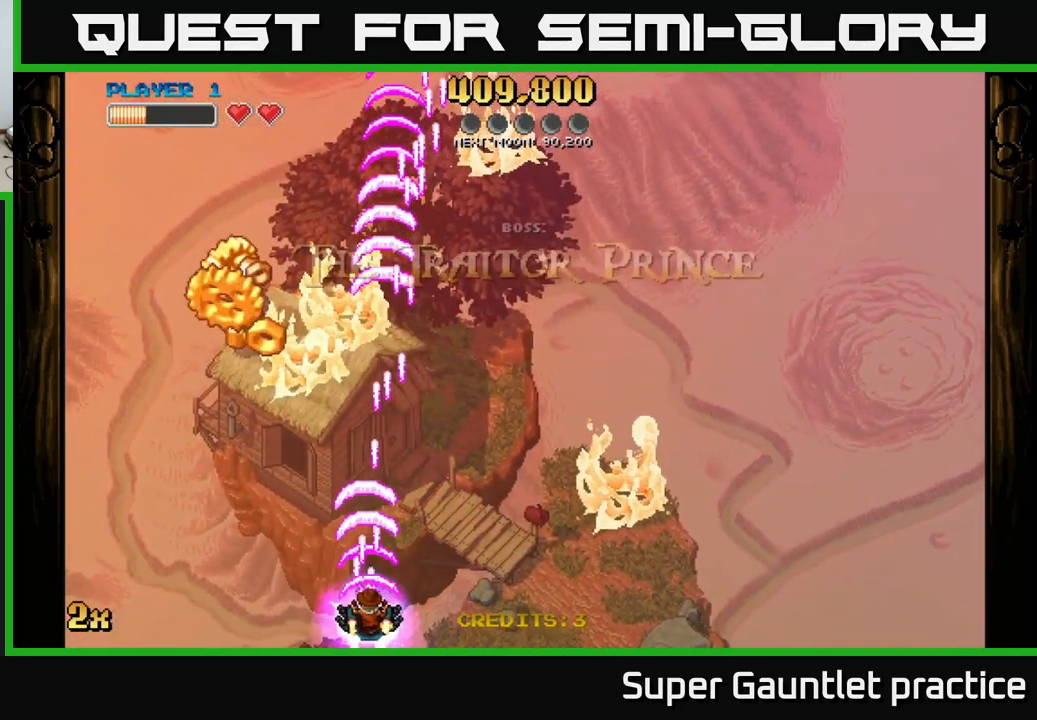
{"buttons": ["A"], "left_stick": "center", "events": []}
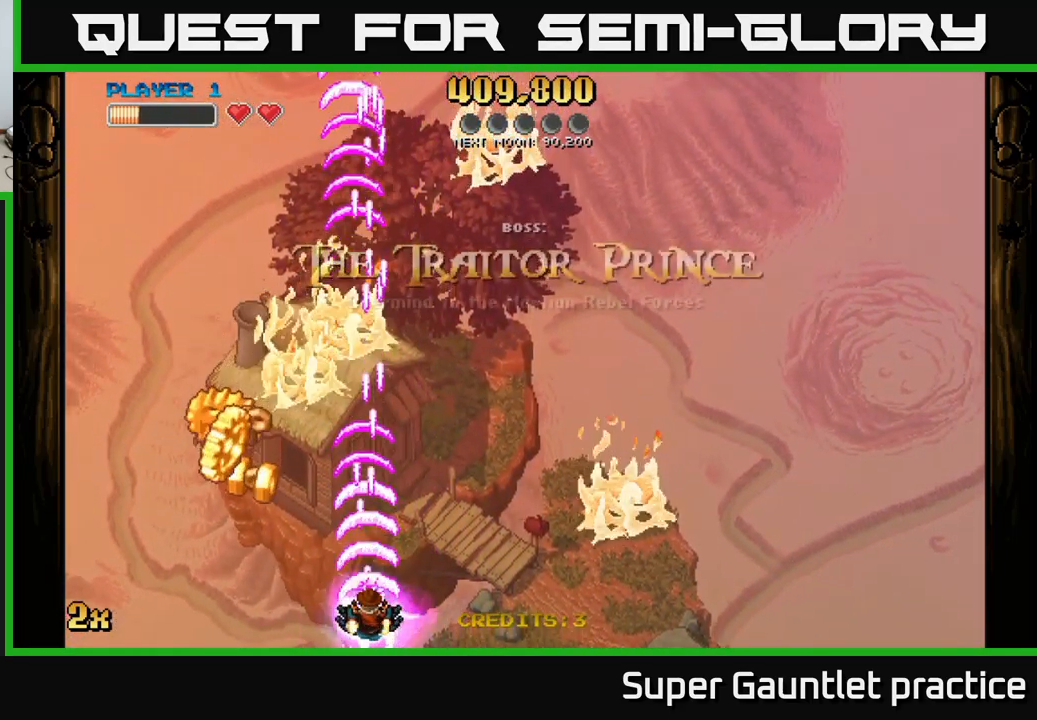
{"buttons": ["A"], "left_stick": "left", "events": [[283, "left_stick", "left"]]}